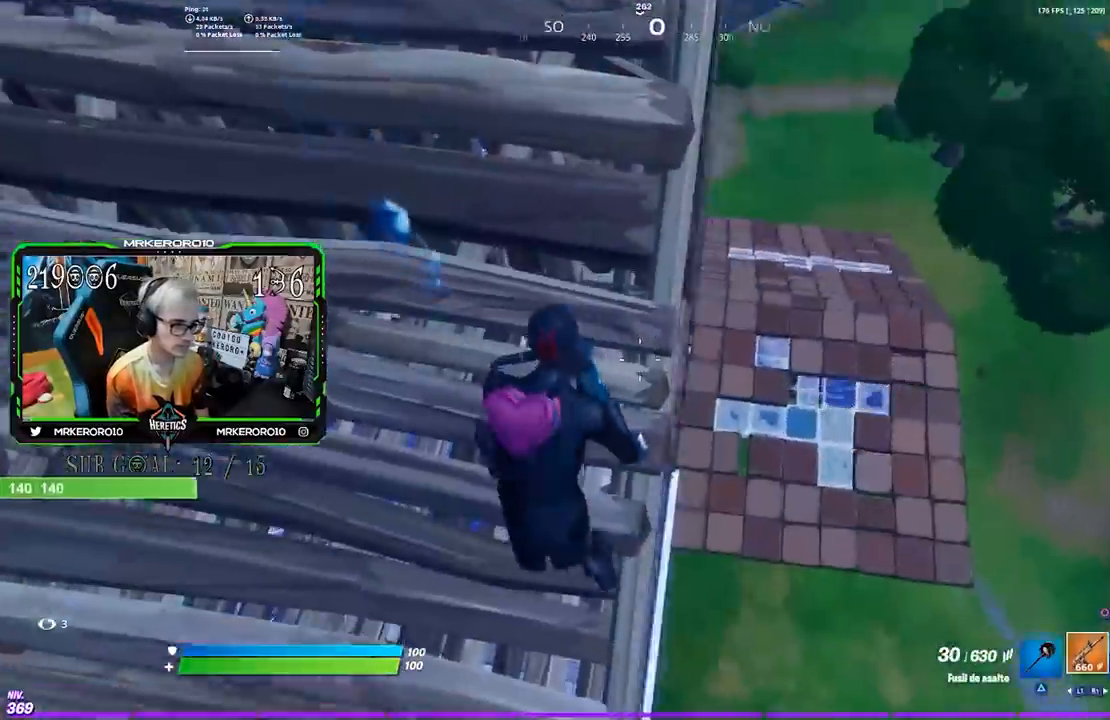
Gameplay with a controller (PlayStation layout); each line is a JSON object with the inputs held at the frame after it. "events" lists button and stick changes between this image and that frame as [ms after this image, input, new state], when the widget could be followed in between.
{"buttons": [], "left_stick": "down-left", "right_stick": "center"}
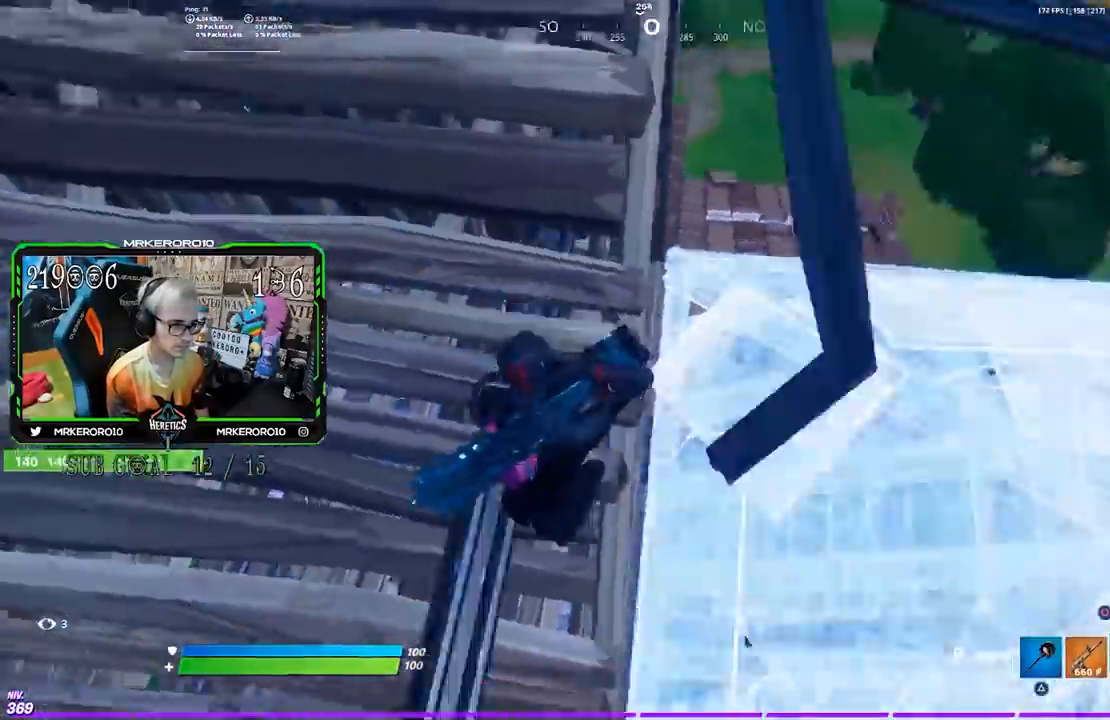
{"buttons": [], "left_stick": "up-right", "right_stick": "center", "events": [[17, "right_stick", "right"], [83, "left_stick", "down-right"], [150, "left_stick", "up-right"], [217, "right_stick", "center"], [283, "CROSS", "down"], [383, "CROSS", "up"]]}
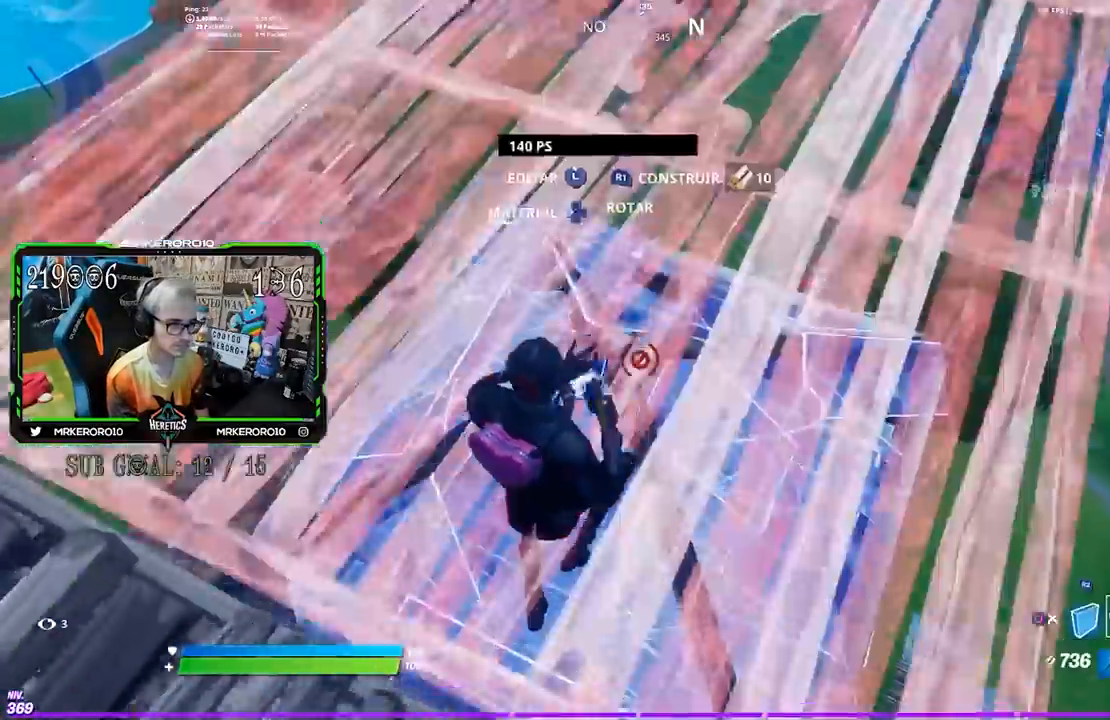
{"buttons": [], "left_stick": "up-left", "right_stick": "up-left", "events": [[133, "L2", "down"], [317, "L2", "up"], [433, "left_stick", "up-left"], [483, "right_stick", "up-left"]]}
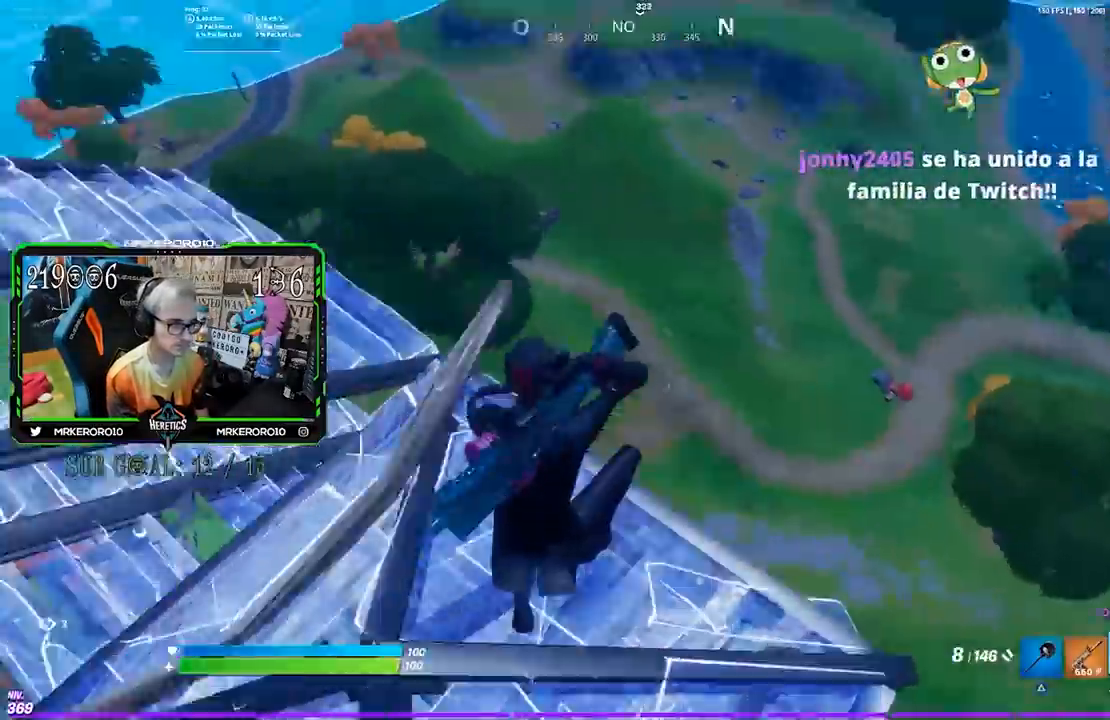
{"buttons": [], "left_stick": "up-left", "right_stick": "up-left", "events": [[17, "left_stick", "left"], [217, "right_stick", "center"], [417, "right_stick", "up-left"], [483, "left_stick", "up-left"]]}
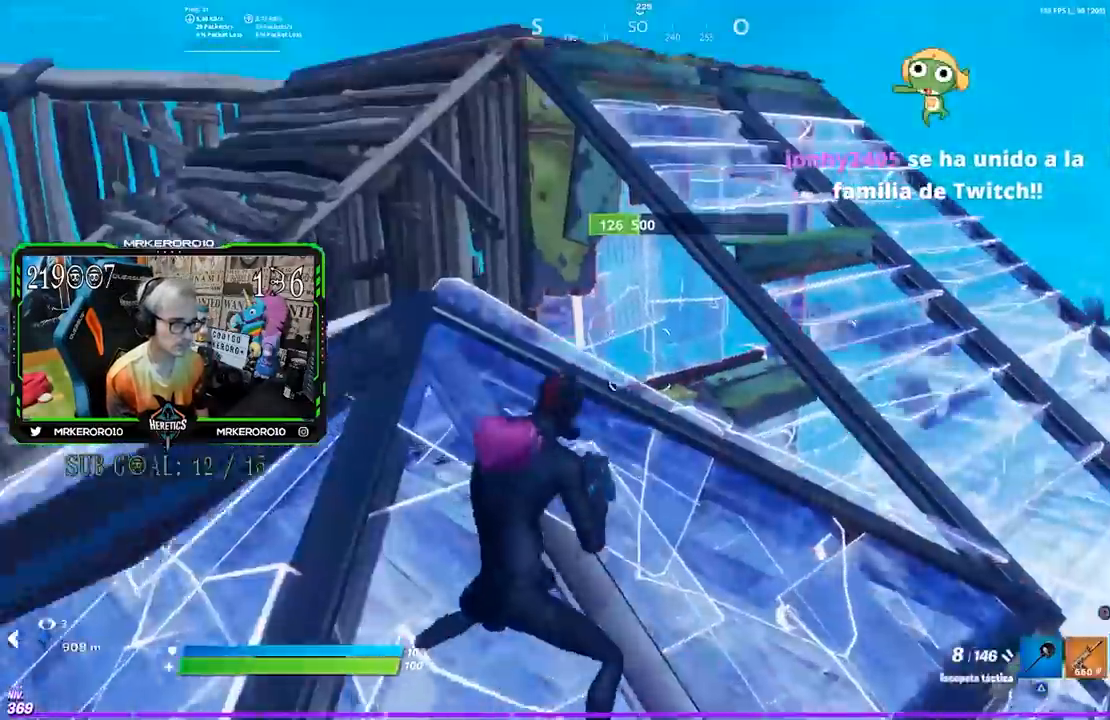
{"buttons": [], "left_stick": "right", "right_stick": "center", "events": [[17, "right_stick", "center"], [217, "right_stick", "down"], [333, "left_stick", "left"], [350, "right_stick", "center"], [450, "left_stick", "right"]]}
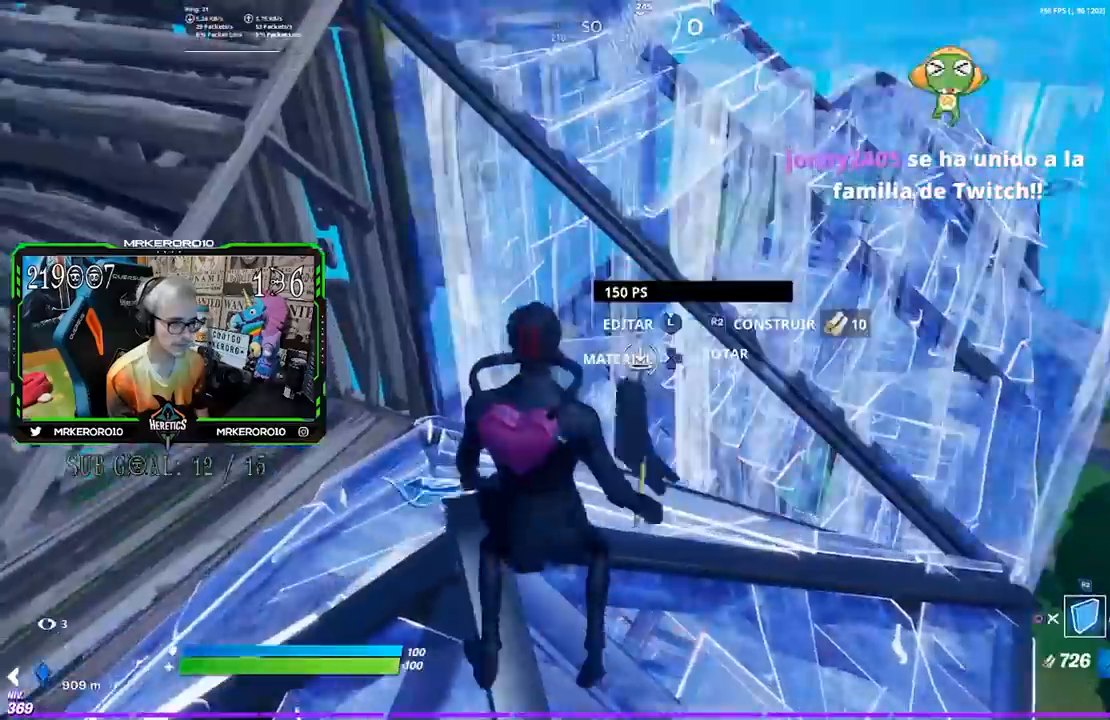
{"buttons": [], "left_stick": "up", "right_stick": "center", "events": [[50, "CROSS", "down"], [83, "R2", "down"], [100, "left_stick", "down"], [150, "left_stick", "left"], [183, "CROSS", "up"], [250, "R2", "up"], [283, "left_stick", "down-left"], [383, "left_stick", "up"]]}
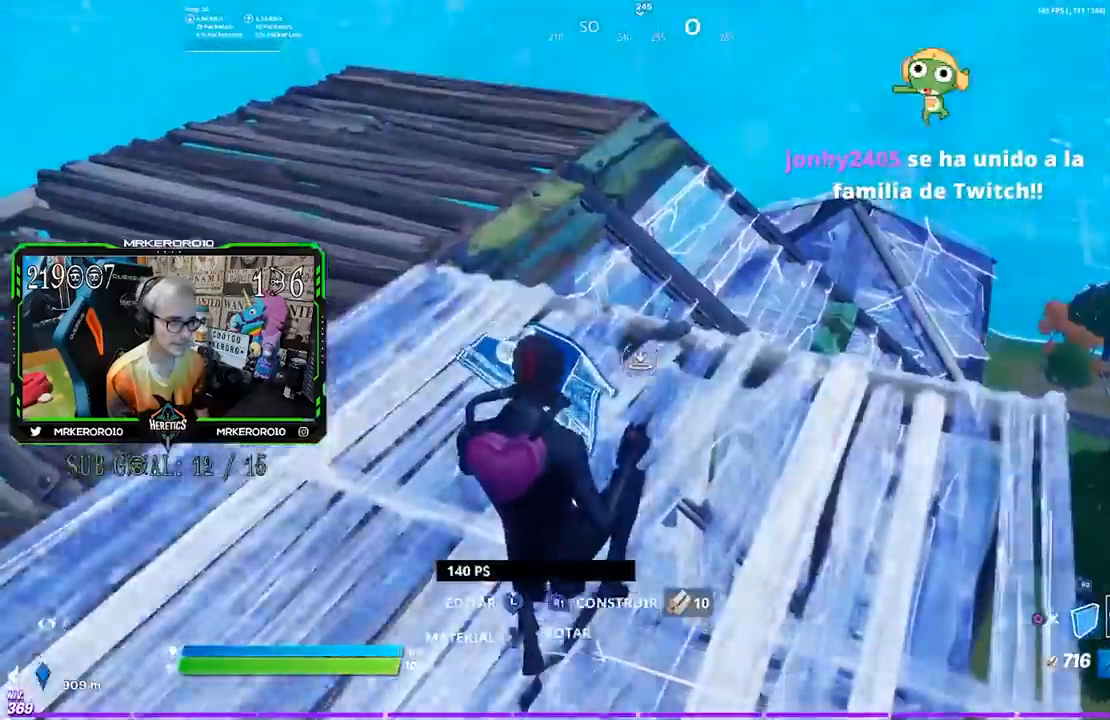
{"buttons": ["R2"], "left_stick": "up", "right_stick": "center", "events": [[50, "right_stick", "right"], [83, "CROSS", "down"], [183, "right_stick", "center"], [317, "R2", "down"], [383, "CROSS", "up"]]}
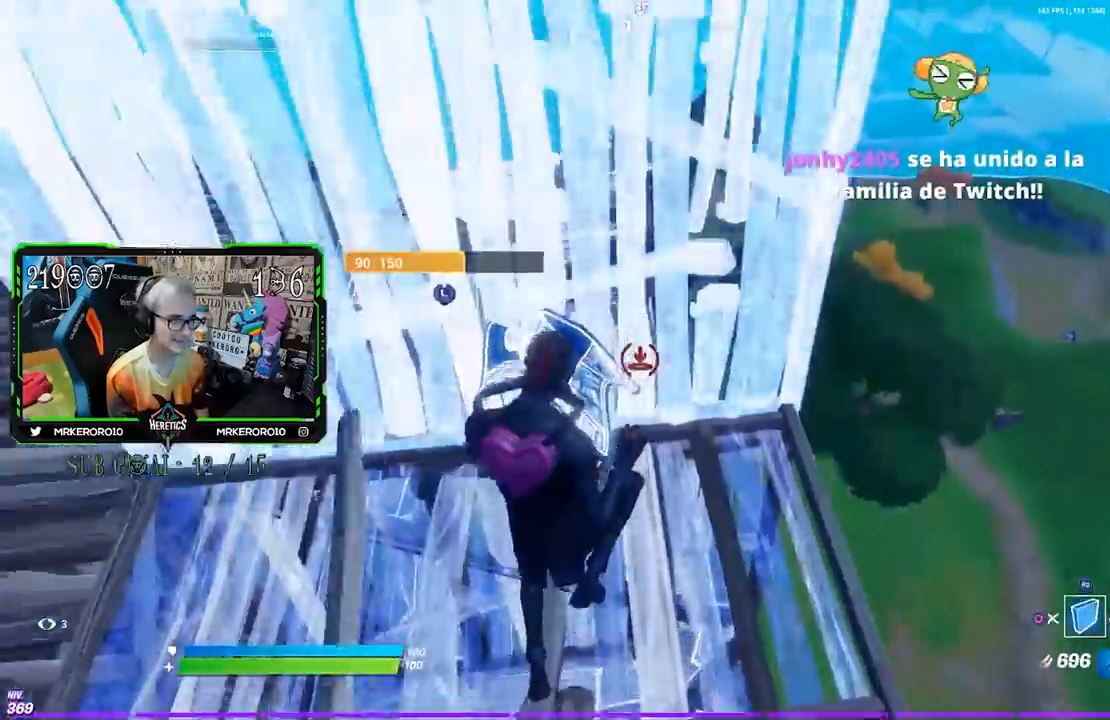
{"buttons": [], "left_stick": "up-right", "right_stick": "center", "events": [[50, "L2", "down"], [50, "R2", "up"], [183, "L2", "up"], [217, "left_stick", "up-left"], [383, "left_stick", "up"], [483, "left_stick", "up-right"]]}
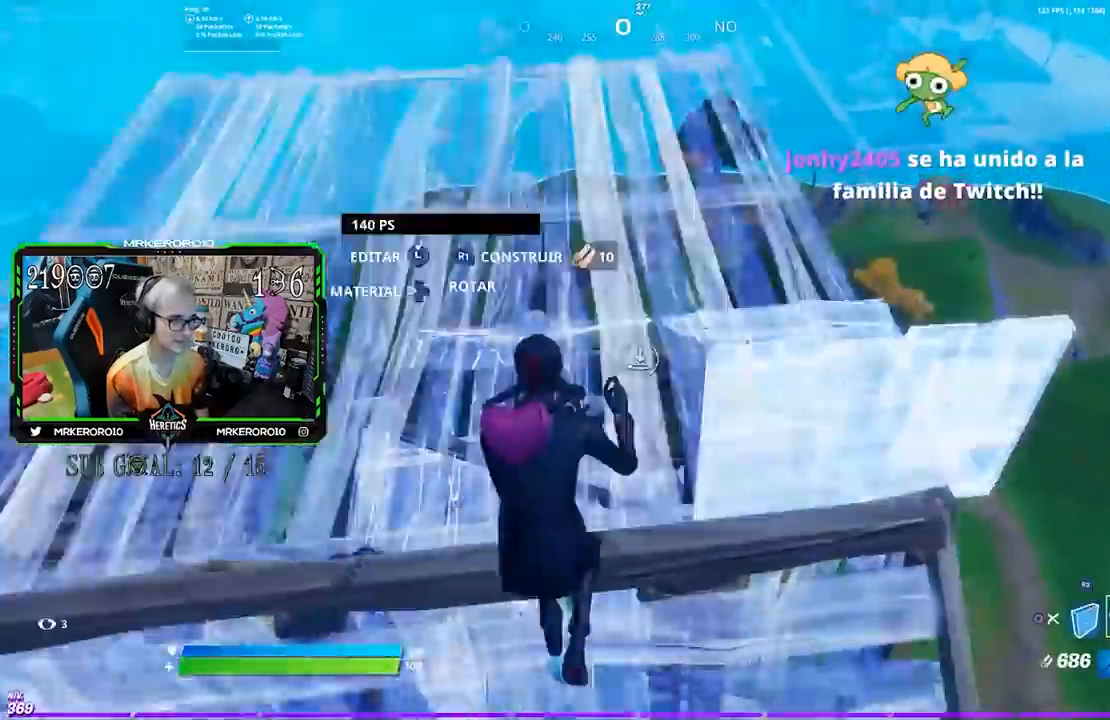
{"buttons": [], "left_stick": "up-left", "right_stick": "center", "events": [[50, "right_stick", "right"], [183, "right_stick", "down-left"], [283, "left_stick", "up"], [283, "right_stick", "center"], [383, "CIRCLE", "down"], [433, "CIRCLE", "up"], [450, "left_stick", "up-left"]]}
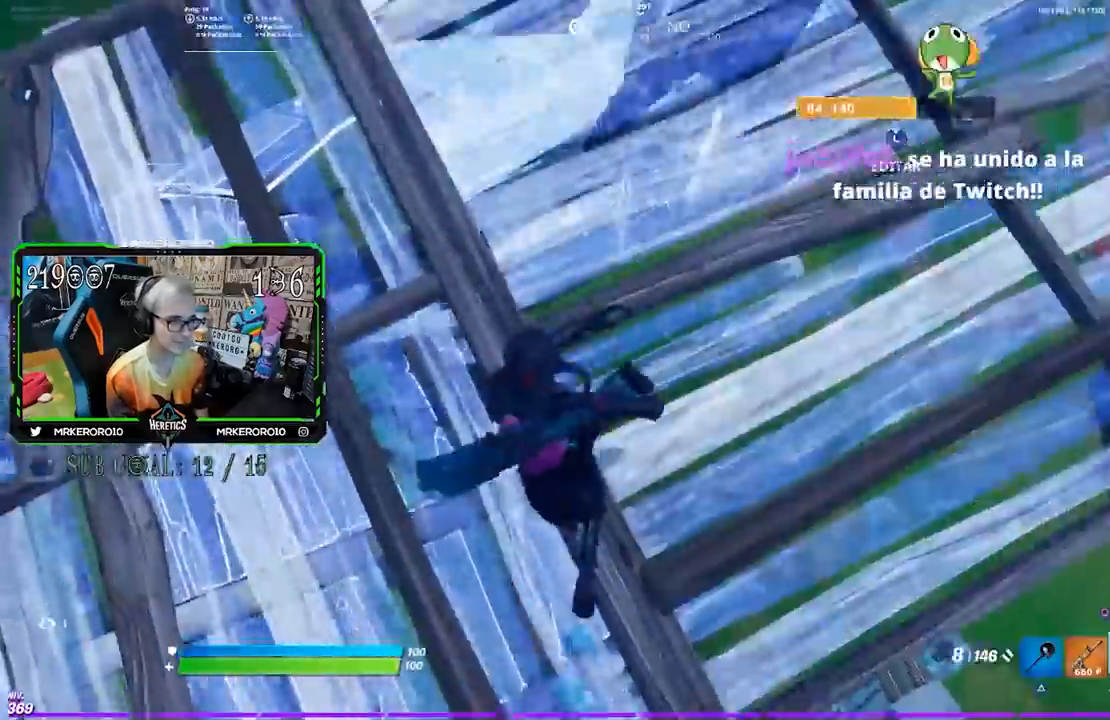
{"buttons": [], "left_stick": "up-right", "right_stick": "center", "events": [[450, "left_stick", "up-right"]]}
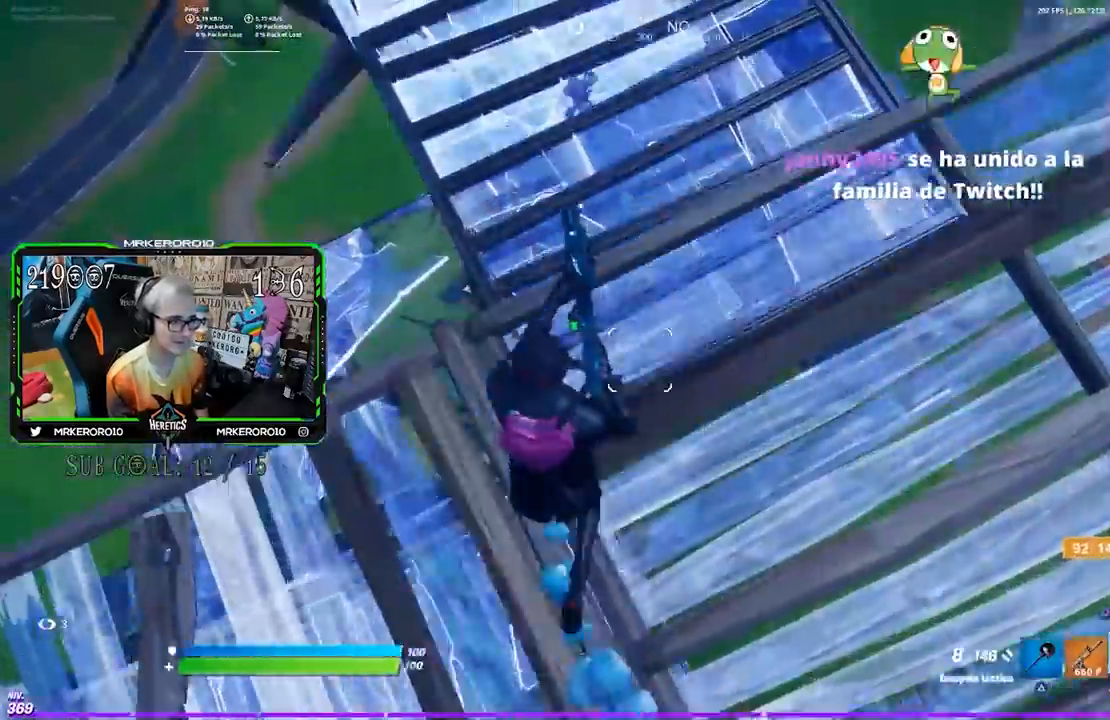
{"buttons": ["CIRCLE"], "left_stick": "down-right", "right_stick": "center", "events": [[217, "right_stick", "up-left"], [283, "left_stick", "down-right"], [350, "right_stick", "center"], [483, "CIRCLE", "down"]]}
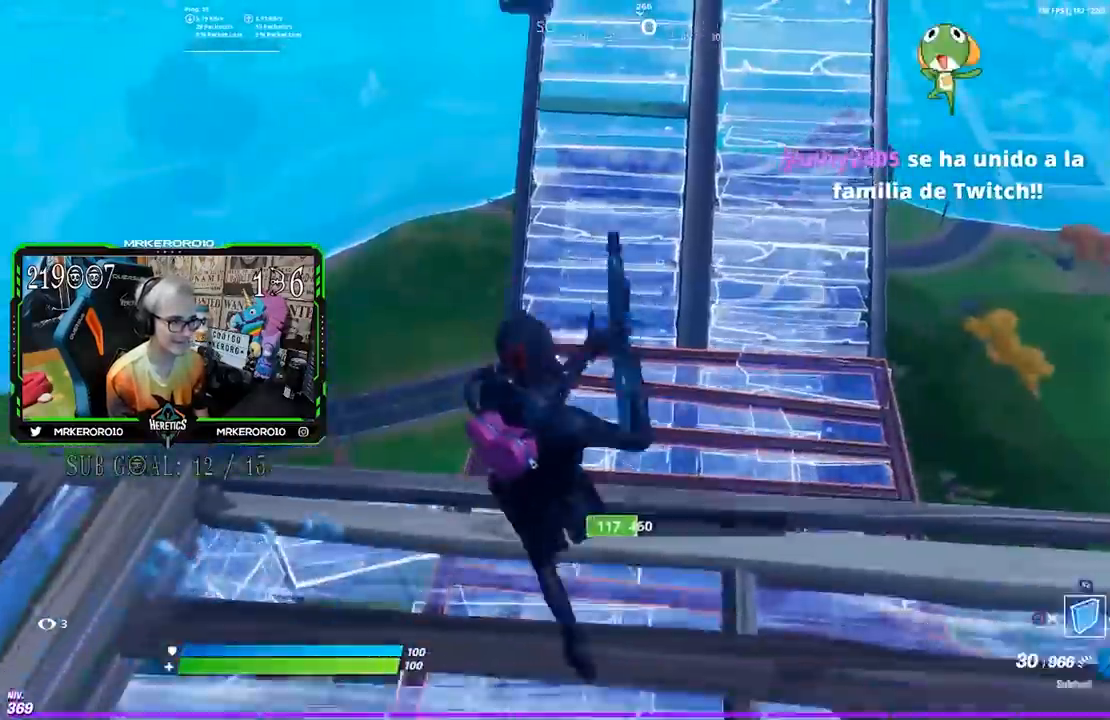
{"buttons": ["R2"], "left_stick": "up-right", "right_stick": "center", "events": [[83, "CIRCLE", "up"], [150, "CROSS", "down"], [217, "CROSS", "up"], [317, "left_stick", "right"], [417, "R2", "down"], [450, "left_stick", "up-right"]]}
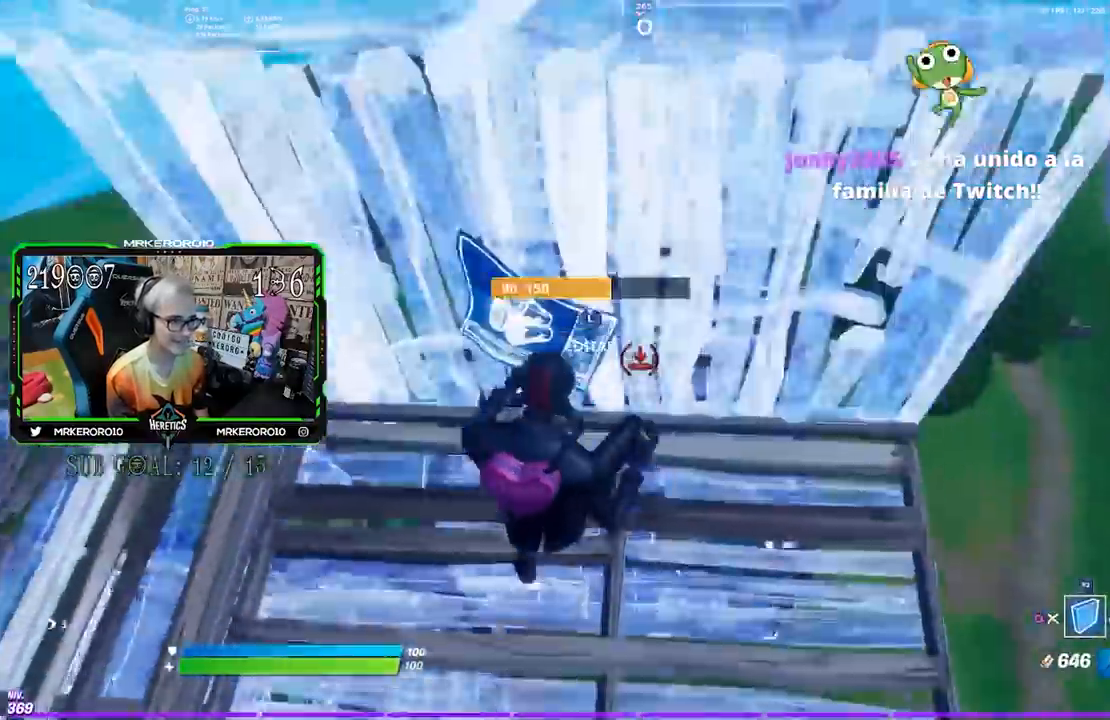
{"buttons": [], "left_stick": "up", "right_stick": "center", "events": [[117, "R2", "up"], [150, "L2", "down"], [150, "right_stick", "up"], [250, "L2", "up"], [250, "right_stick", "center"], [350, "left_stick", "up"]]}
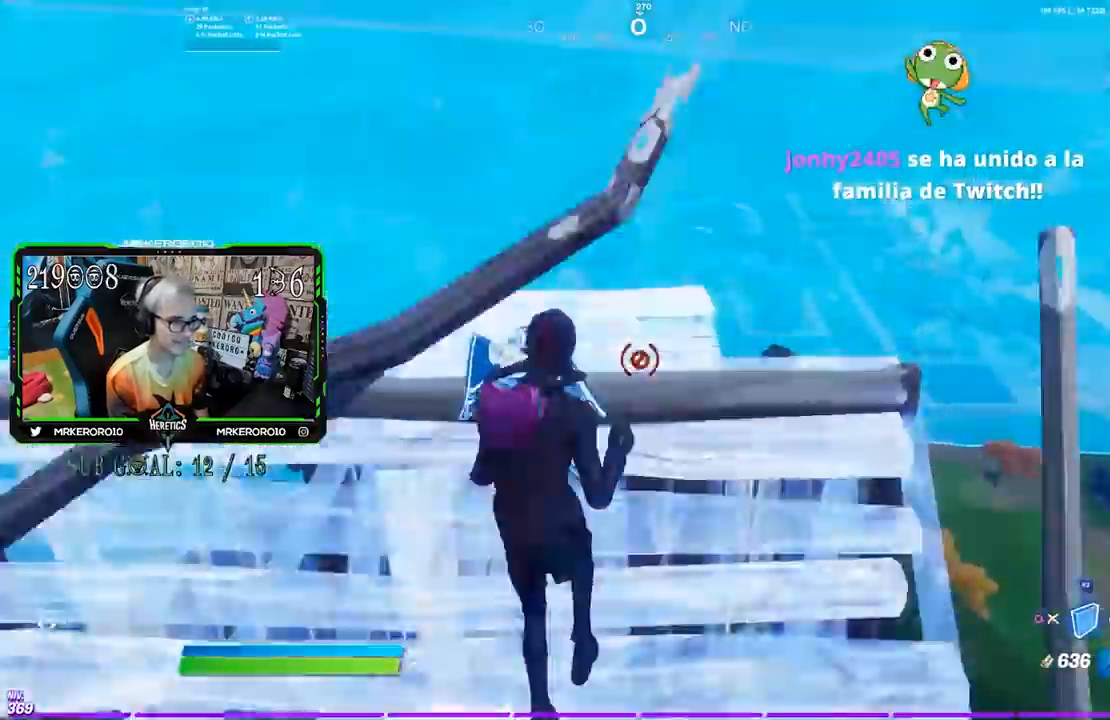
{"buttons": [], "left_stick": "up", "right_stick": "center", "events": [[67, "left_stick", "up-left"], [317, "left_stick", "up"], [383, "right_stick", "down"], [450, "right_stick", "center"]]}
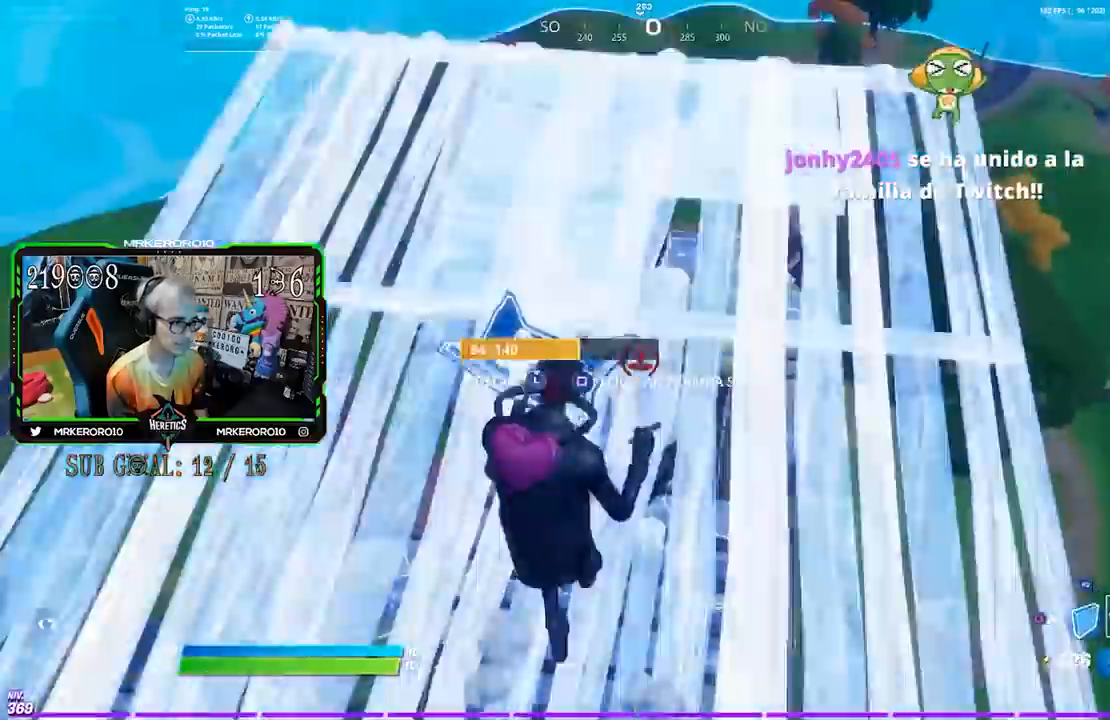
{"buttons": [], "left_stick": "up-right", "right_stick": "left", "events": [[50, "left_stick", "up-right"], [483, "right_stick", "left"]]}
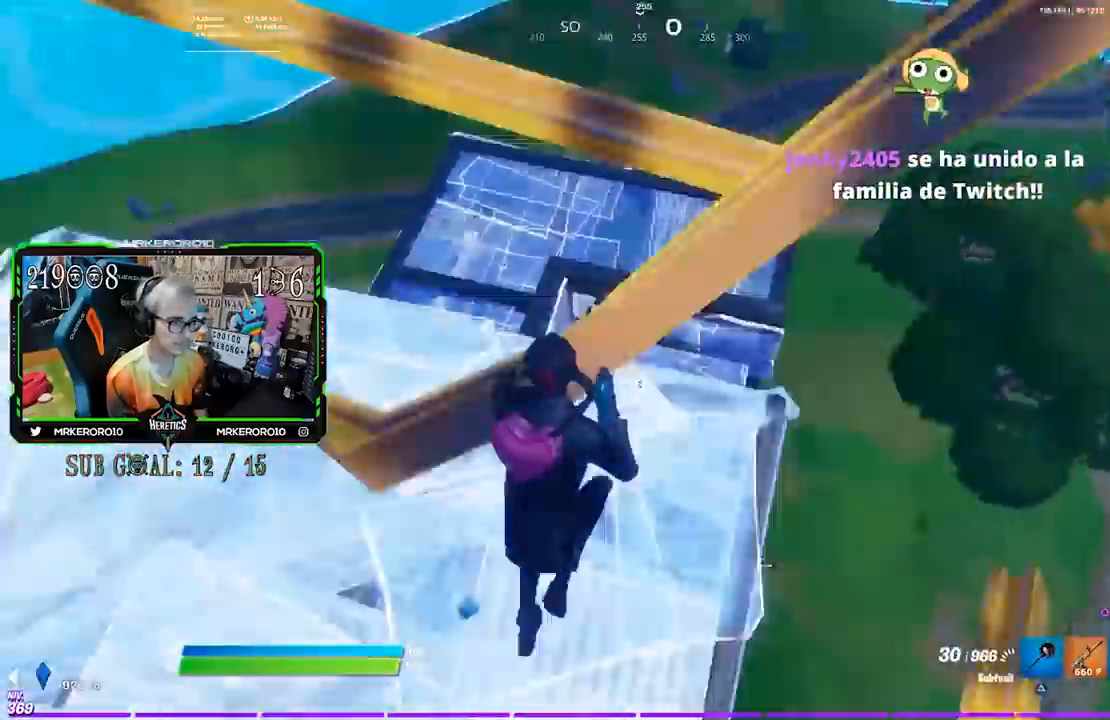
{"buttons": [], "left_stick": "down-right", "right_stick": "up-left", "events": [[350, "left_stick", "down-right"], [400, "right_stick", "up-left"]]}
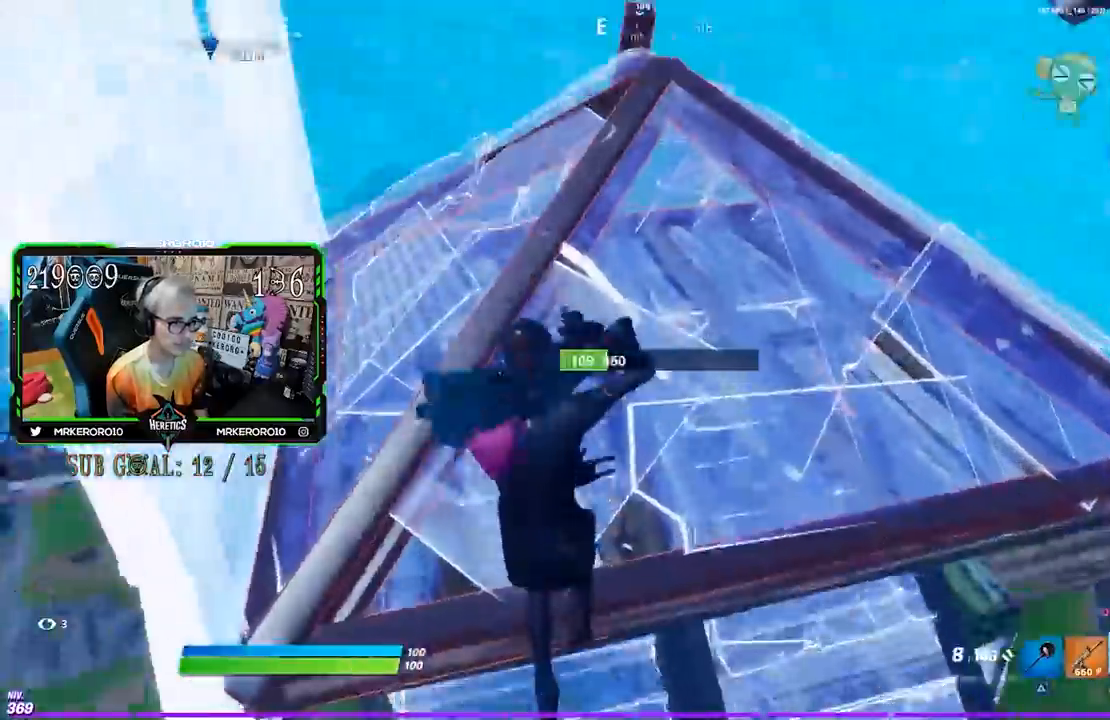
{"buttons": ["R2"], "left_stick": "right", "right_stick": "center", "events": [[117, "right_stick", "center"], [317, "right_stick", "up-left"], [400, "left_stick", "right"], [417, "R2", "down"], [450, "right_stick", "center"]]}
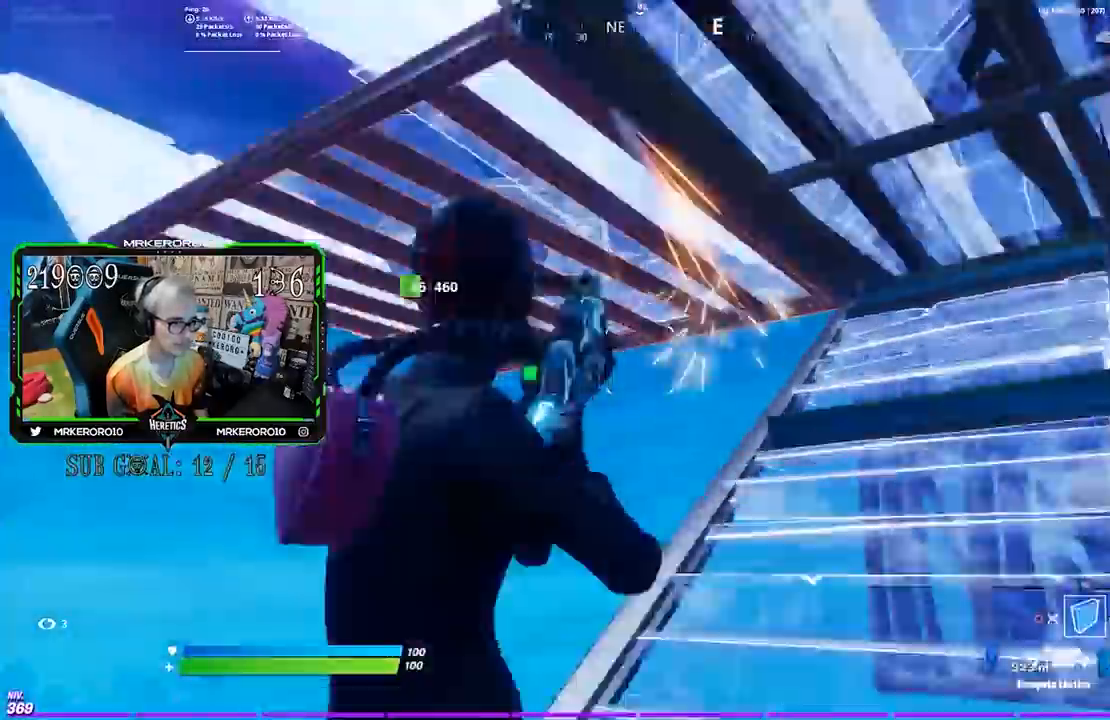
{"buttons": [], "left_stick": "up-right", "right_stick": "left", "events": [[17, "R2", "up"], [150, "R2", "down"], [183, "right_stick", "up"], [283, "left_stick", "up-right"], [283, "right_stick", "center"], [317, "R2", "up"], [467, "right_stick", "left"]]}
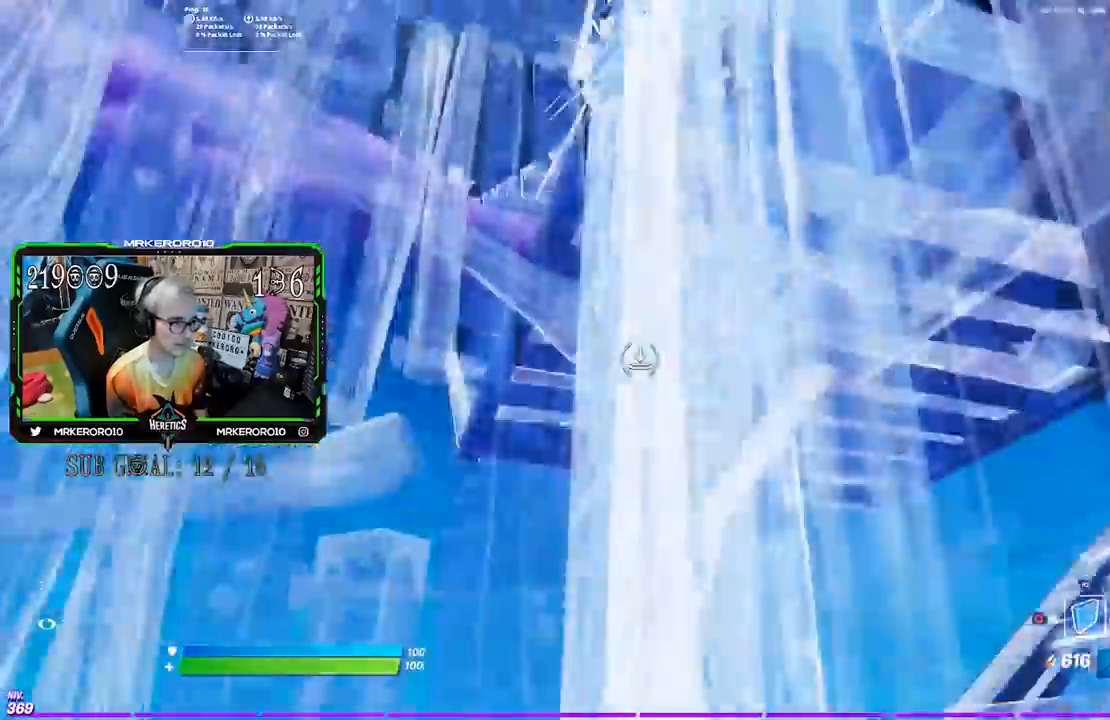
{"buttons": ["R2"], "left_stick": "up-left", "right_stick": "center", "events": [[50, "left_stick", "up-left"], [283, "CROSS", "down"], [283, "right_stick", "center"], [383, "CROSS", "up"], [417, "R2", "down"]]}
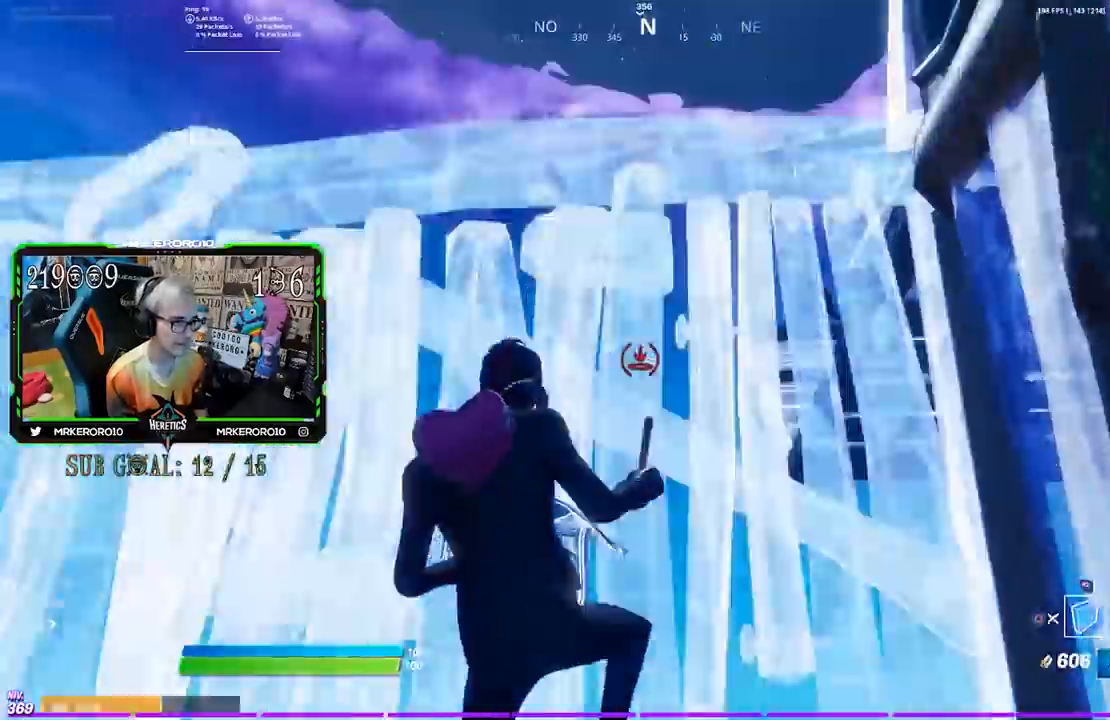
{"buttons": [], "left_stick": "left", "right_stick": "down-left", "events": [[117, "R2", "up"], [117, "left_stick", "up"], [183, "right_stick", "down"], [250, "left_stick", "down"], [250, "right_stick", "left"], [317, "left_stick", "down-left"], [317, "right_stick", "up"], [417, "right_stick", "down-left"], [467, "left_stick", "left"]]}
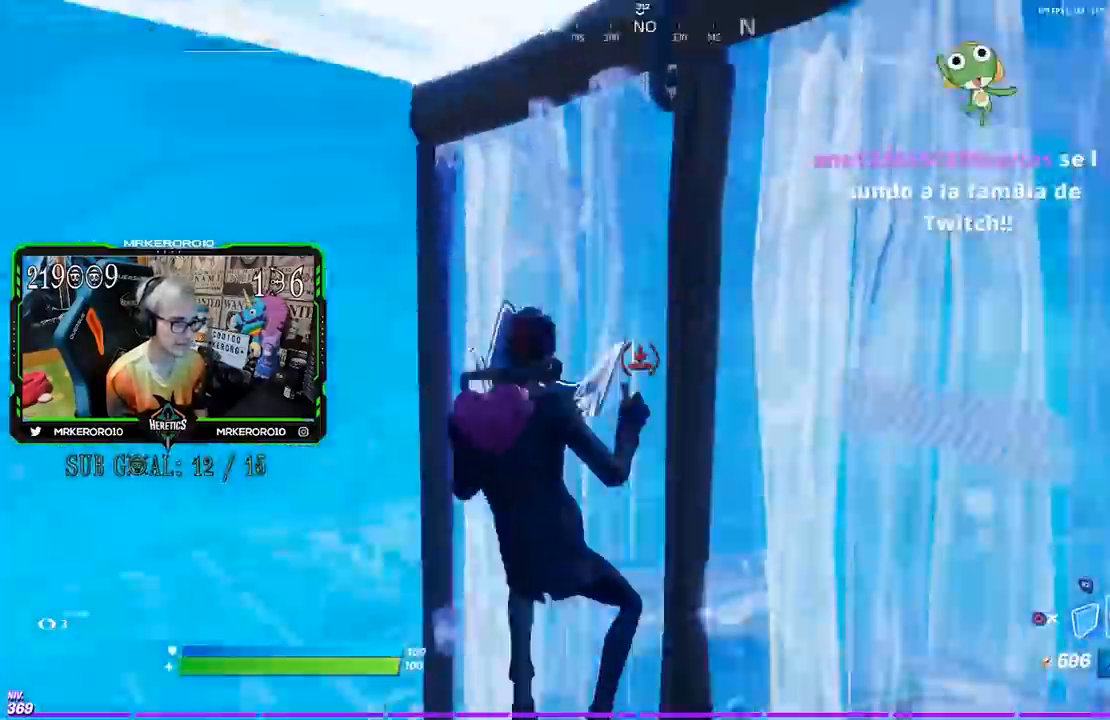
{"buttons": [], "left_stick": "up", "right_stick": "up-right", "events": [[83, "right_stick", "center"], [217, "left_stick", "up-left"], [317, "left_stick", "up"], [383, "right_stick", "up-right"]]}
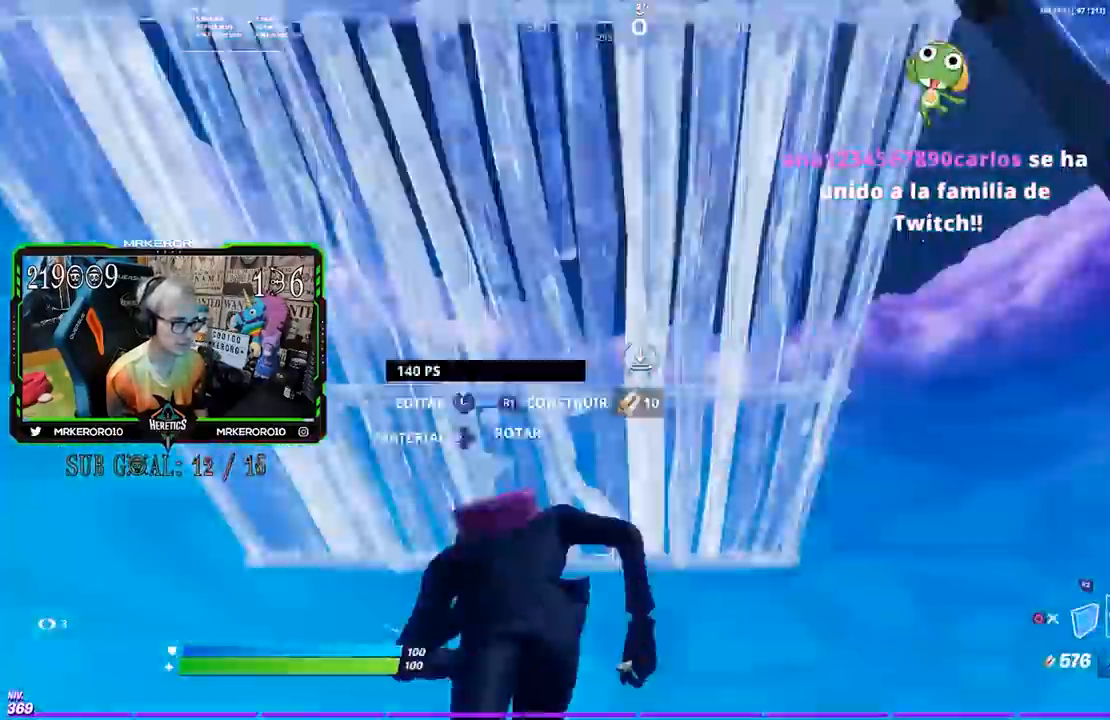
{"buttons": [], "left_stick": "up-right", "right_stick": "left"}
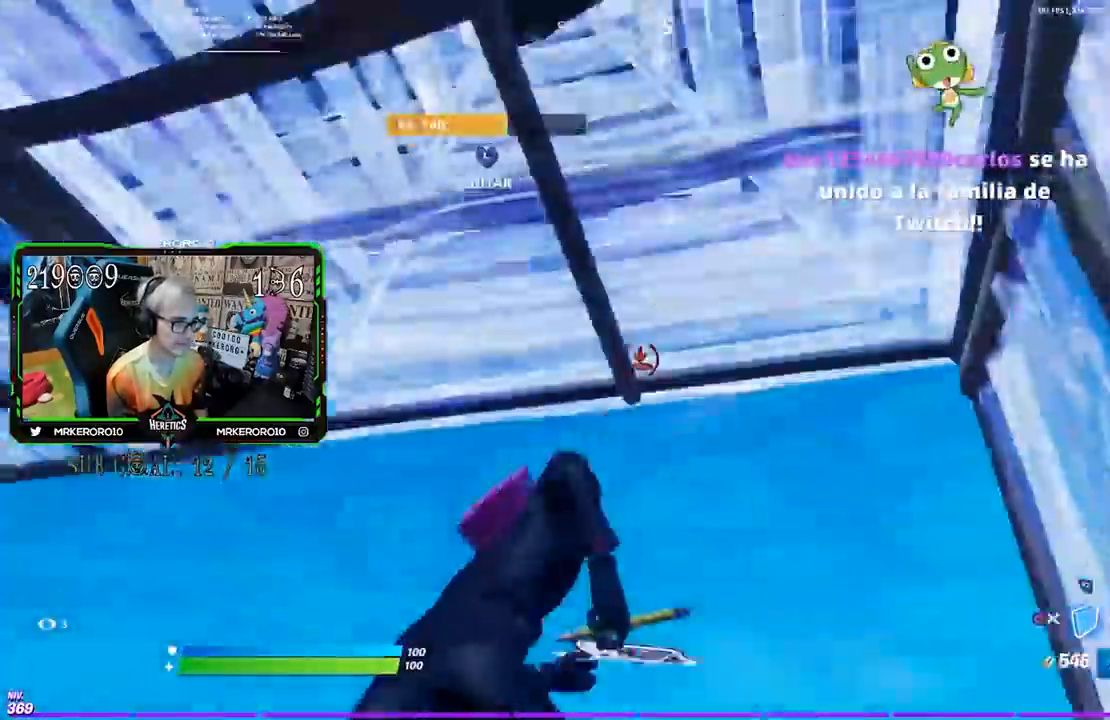
{"buttons": ["R3"], "left_stick": "down-left", "right_stick": "left"}
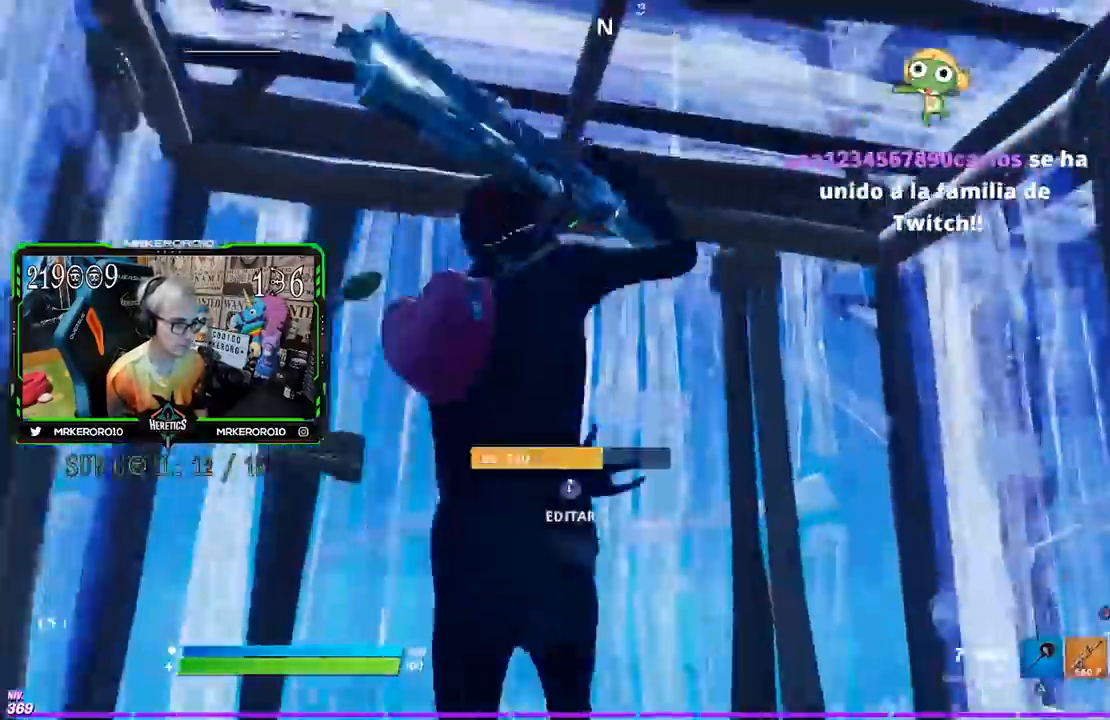
{"buttons": [], "left_stick": "left", "right_stick": "left", "events": [[17, "R3", "up"], [117, "CROSS", "down"], [117, "right_stick", "center"], [167, "left_stick", "left"], [217, "CROSS", "up"], [283, "R3", "down"], [317, "right_stick", "up-right"], [383, "R3", "up"], [483, "right_stick", "left"]]}
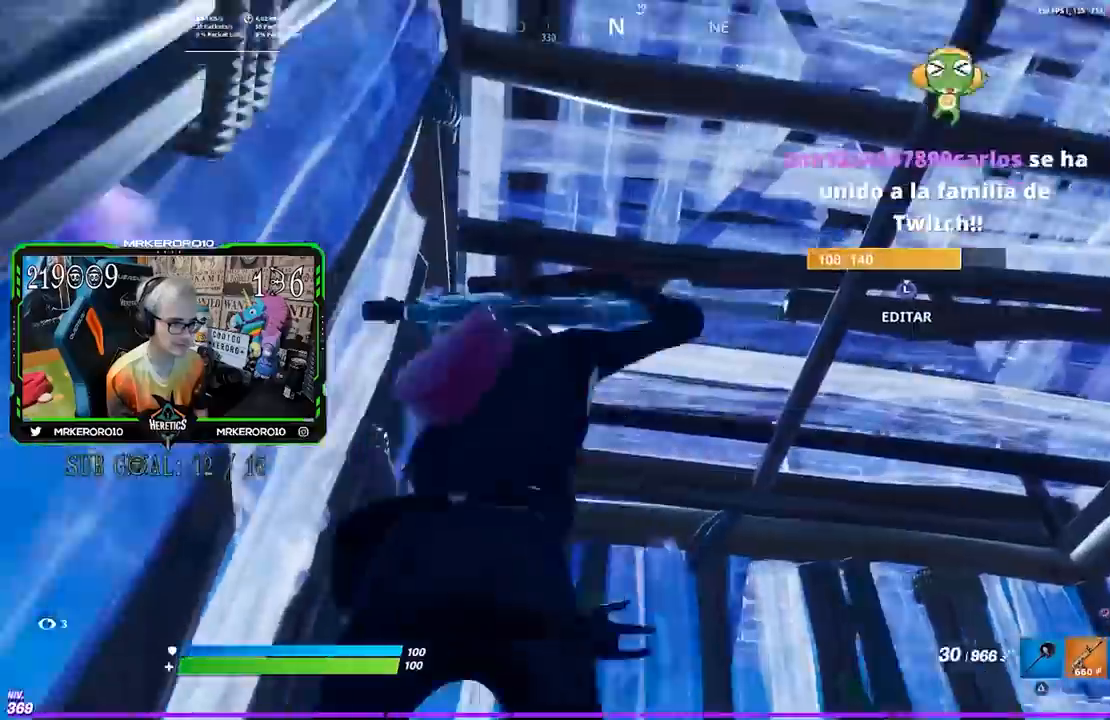
{"buttons": ["R2"], "left_stick": "right", "right_stick": "center", "events": [[17, "CROSS", "down"], [17, "right_stick", "center"], [33, "left_stick", "up"], [83, "CROSS", "up"], [183, "left_stick", "right"], [200, "CIRCLE", "down"], [283, "CIRCLE", "up"], [350, "R2", "down"], [350, "right_stick", "down-right"], [483, "right_stick", "center"]]}
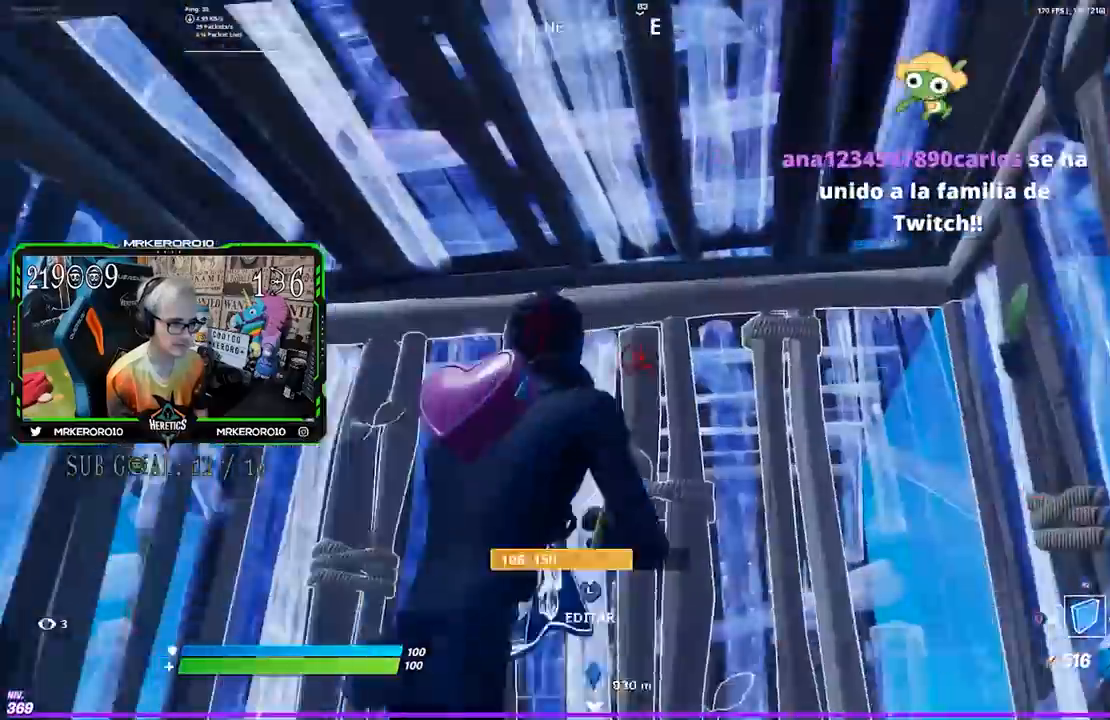
{"buttons": ["R2"], "left_stick": "up-right", "right_stick": "center", "events": [[150, "R2", "up"], [217, "R2", "down"], [217, "left_stick", "up-right"], [283, "right_stick", "left"], [383, "right_stick", "center"]]}
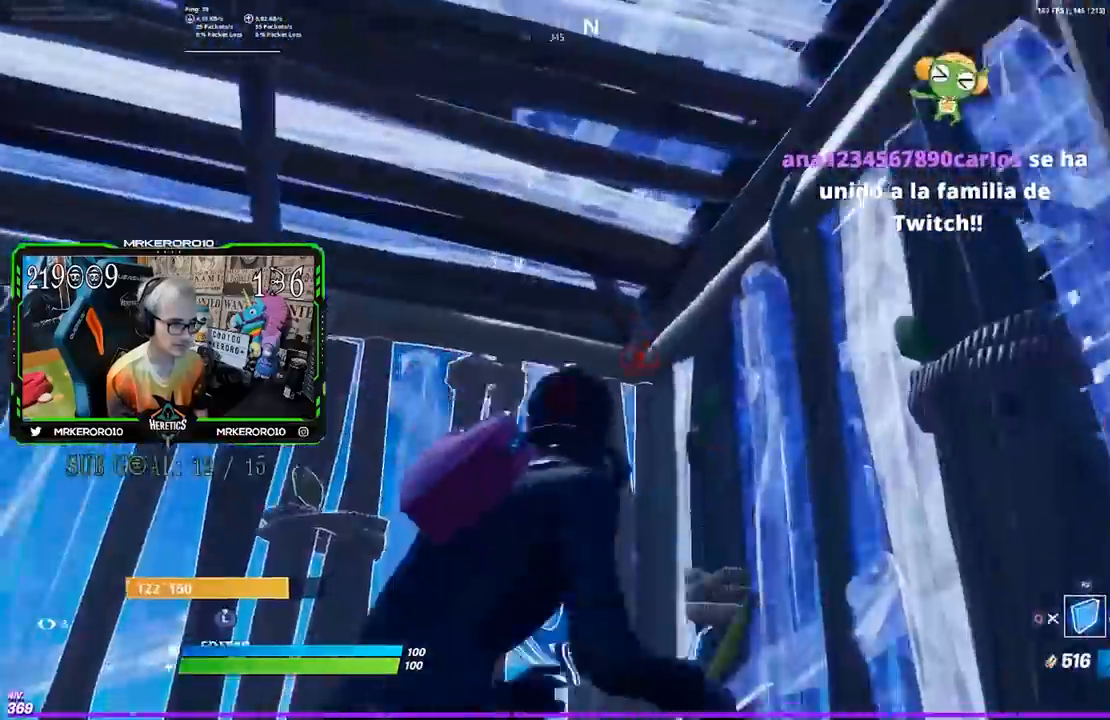
{"buttons": [], "left_stick": "up", "right_stick": "left", "events": [[33, "right_stick", "left"], [117, "right_stick", "center"], [217, "CIRCLE", "down"], [233, "R2", "up"], [283, "CIRCLE", "up"], [350, "right_stick", "left"], [383, "R3", "down"], [467, "left_stick", "up"], [483, "R3", "up"]]}
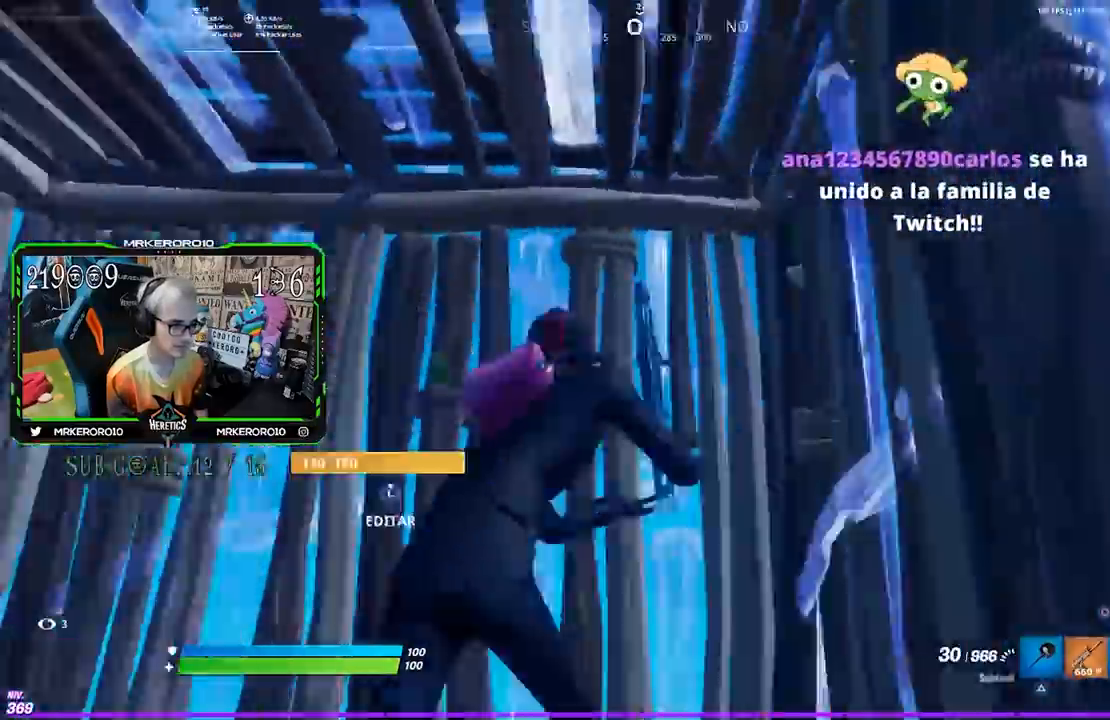
{"buttons": [], "left_stick": "right", "right_stick": "left", "events": [[183, "left_stick", "up-right"], [183, "right_stick", "center"], [217, "CROSS", "down"], [283, "CROSS", "up"], [317, "left_stick", "right"], [350, "right_stick", "left"], [383, "R3", "down"], [450, "R3", "up"]]}